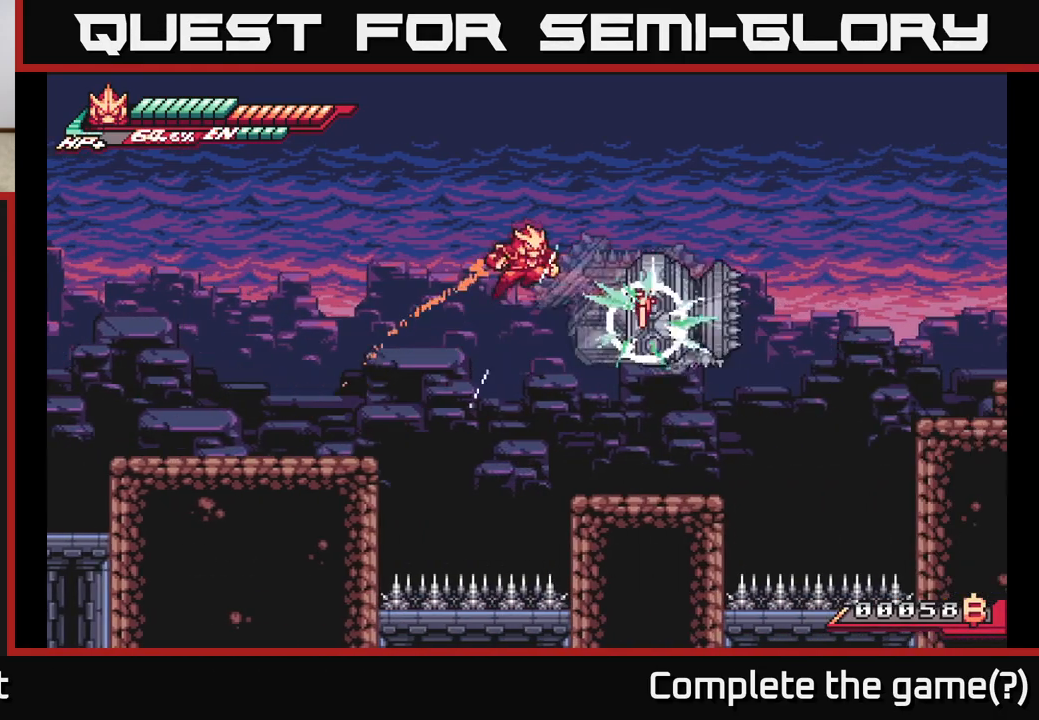
Gameplay with a controller (Xbox layout); each line is a JSON object with the inputs held at the frame after it. "events" lists button and stick changes between this image and that frame as [ms after this image, input, new state], when the widget could be followed in between.
{"buttons": [], "left_stick": "center", "right_stick": "center", "events": [[33, "A", "down"], [33, "L2", "down"], [33, "X", "down"], [133, "A", "up"], [133, "X", "up"], [183, "L2", "up"], [367, "left_stick", "center"]]}
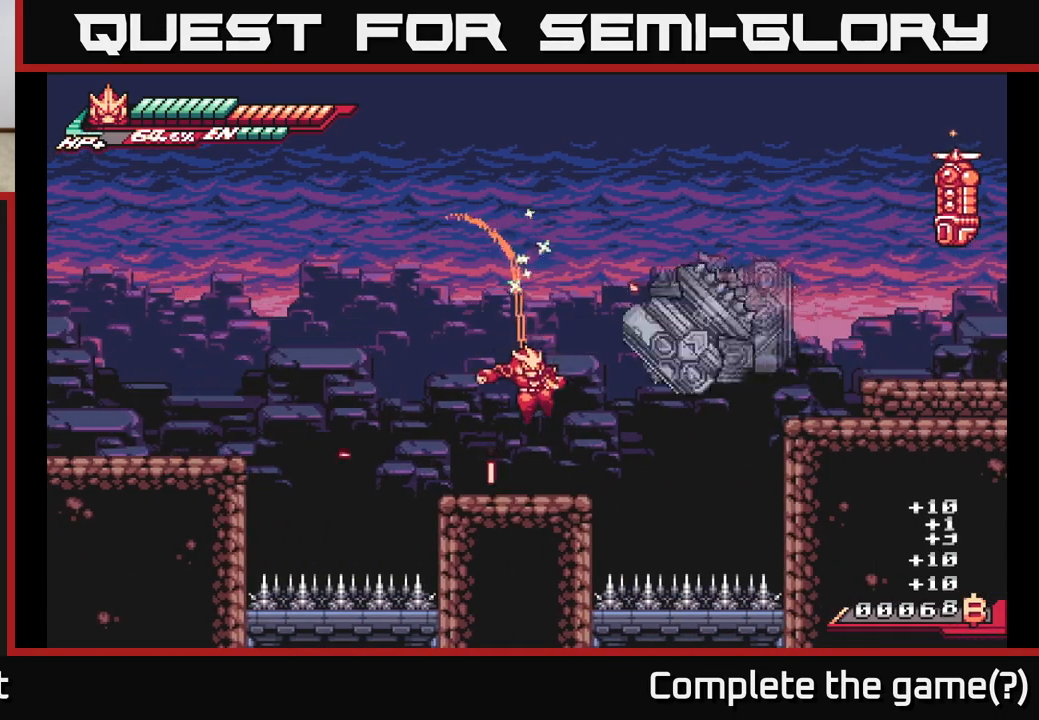
{"buttons": ["L2"], "left_stick": "left", "right_stick": "center", "events": [[33, "left_stick", "left"], [250, "L2", "down"], [250, "left_stick", "right"], [317, "A", "down"], [333, "X", "down"], [367, "A", "up"], [450, "left_stick", "left"], [483, "X", "up"]]}
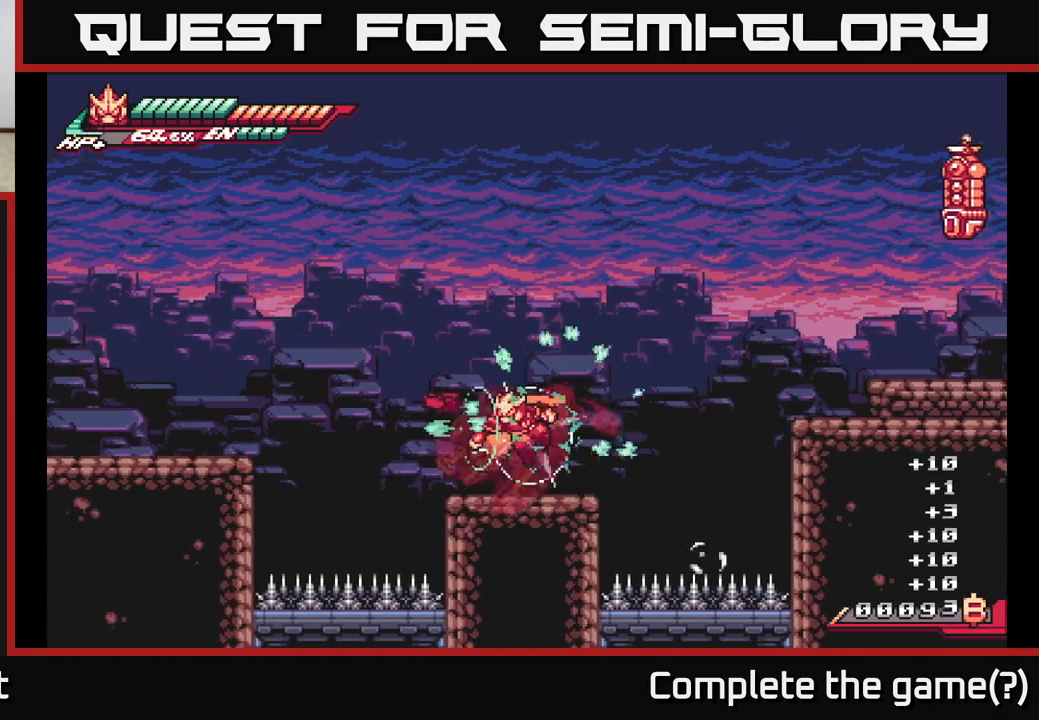
{"buttons": ["A", "L2"], "left_stick": "right", "right_stick": "center", "events": [[183, "L2", "up"], [183, "left_stick", "center"], [233, "left_stick", "right"], [300, "L2", "down"], [500, "A", "down"]]}
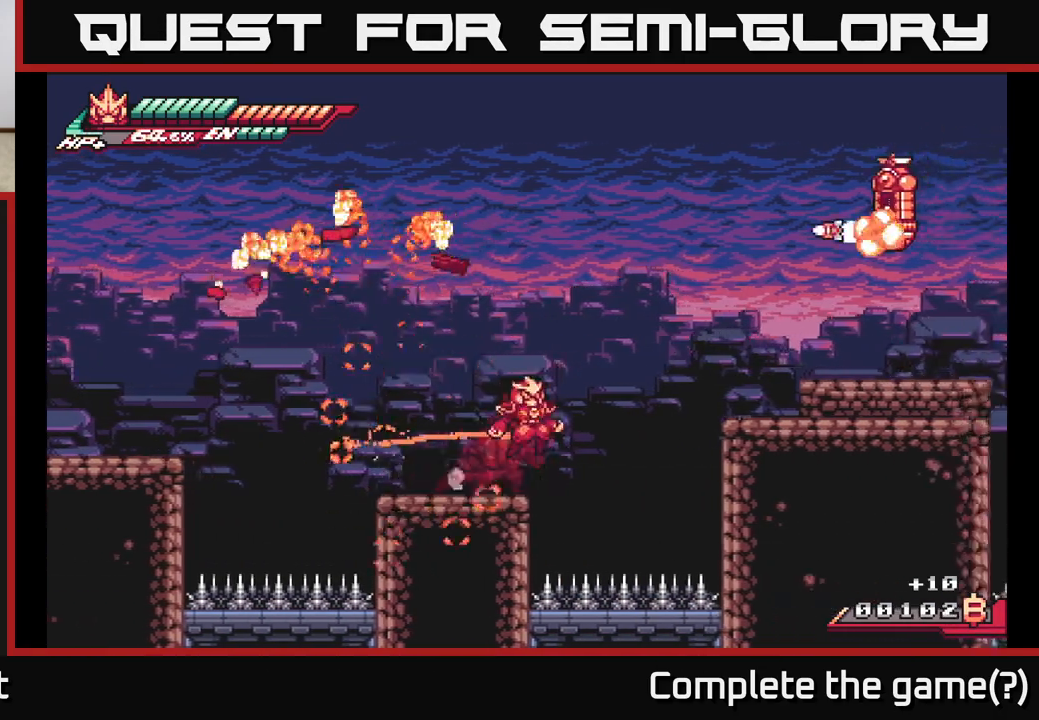
{"buttons": [], "left_stick": "right", "right_stick": "center", "events": [[333, "A", "up"], [383, "L2", "up"]]}
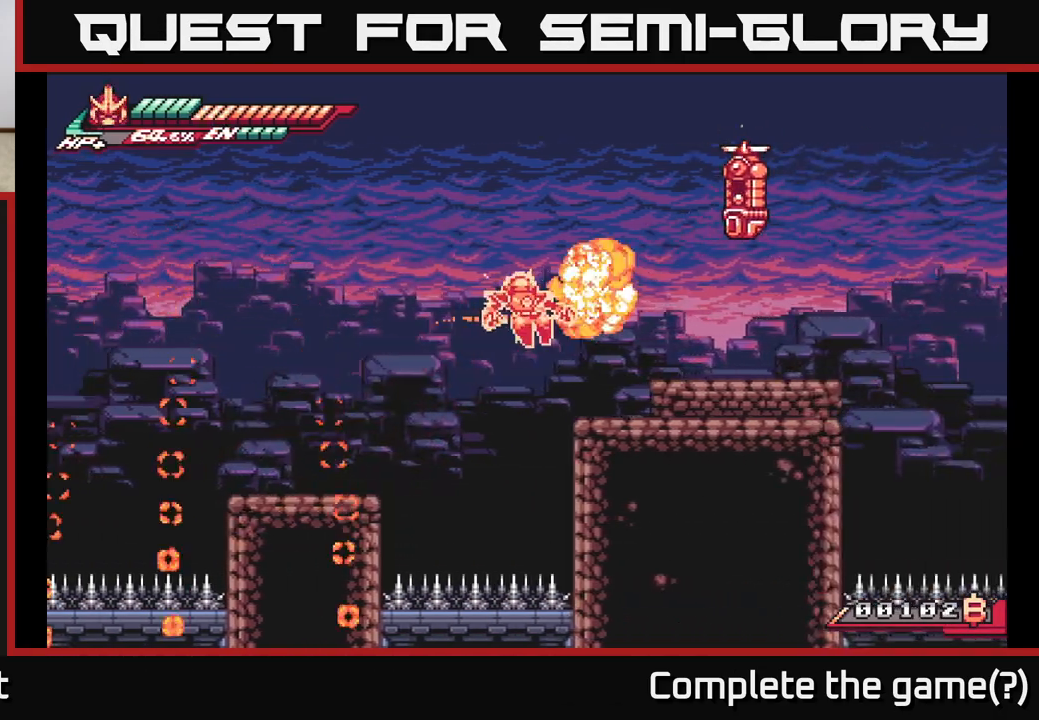
{"buttons": ["A", "X", "L2"], "left_stick": "right", "right_stick": "center", "events": [[200, "L2", "down"], [233, "A", "down"], [450, "X", "down"]]}
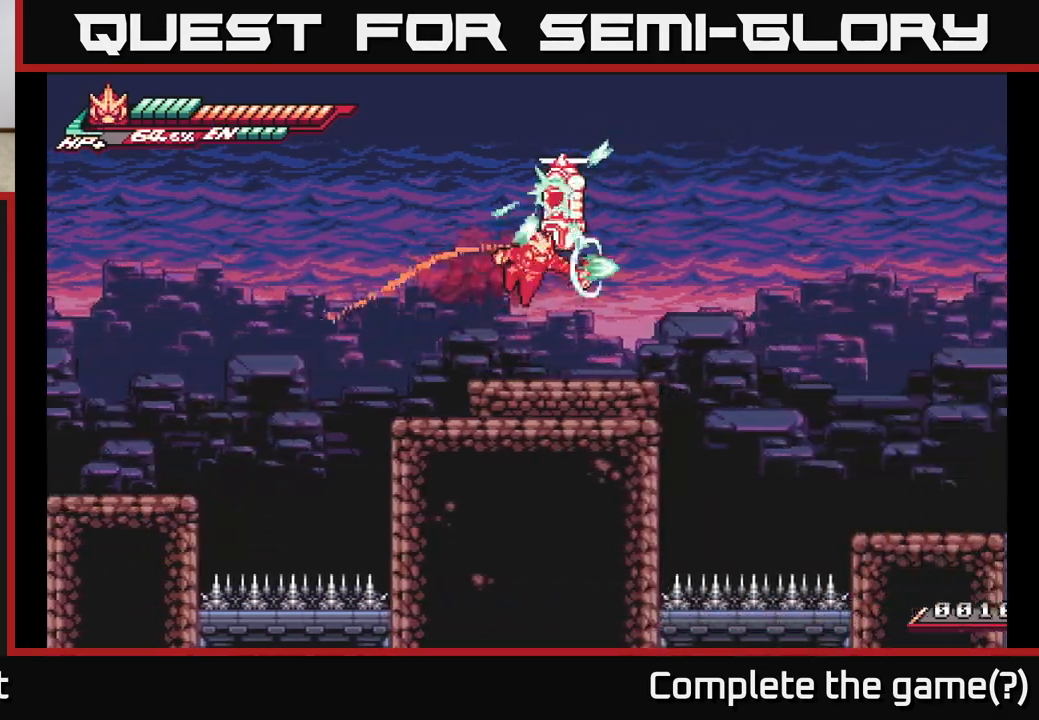
{"buttons": [], "left_stick": "up", "right_stick": "center", "events": [[50, "L2", "up"], [67, "X", "up"], [67, "left_stick", "up"], [167, "A", "up"], [200, "left_stick", "center"], [350, "left_stick", "up"], [367, "A", "down"], [400, "X", "down"], [467, "A", "up"], [483, "X", "up"]]}
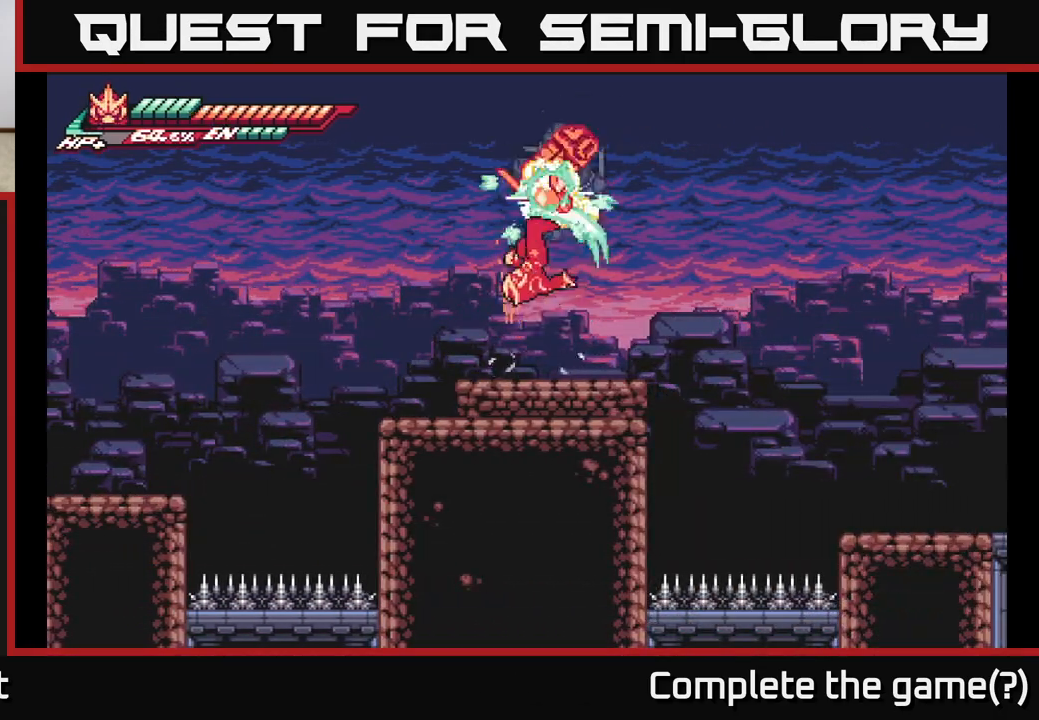
{"buttons": [], "left_stick": "right", "right_stick": "center", "events": [[83, "left_stick", "left"], [333, "left_stick", "up"], [383, "left_stick", "right"]]}
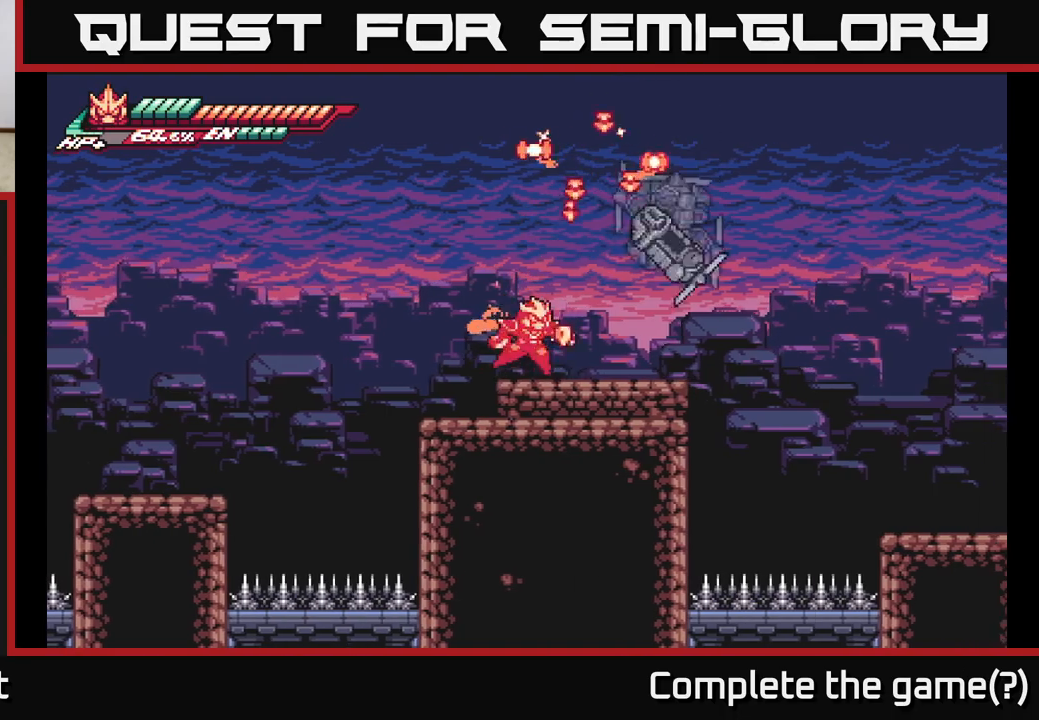
{"buttons": ["L2", "R2"], "left_stick": "right", "right_stick": "center", "events": [[50, "R2", "down"], [100, "left_stick", "center"], [267, "left_stick", "right"], [383, "L2", "down"]]}
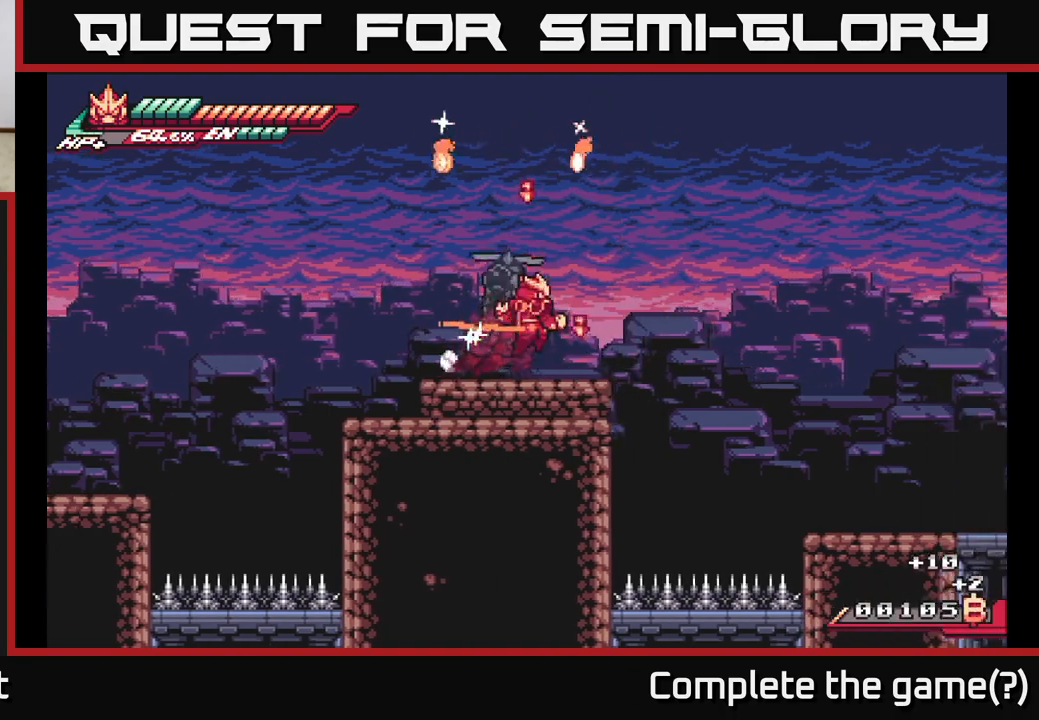
{"buttons": ["L2", "R2"], "left_stick": "left", "right_stick": "center", "events": [[33, "A", "down"], [267, "left_stick", "left"], [400, "A", "up"]]}
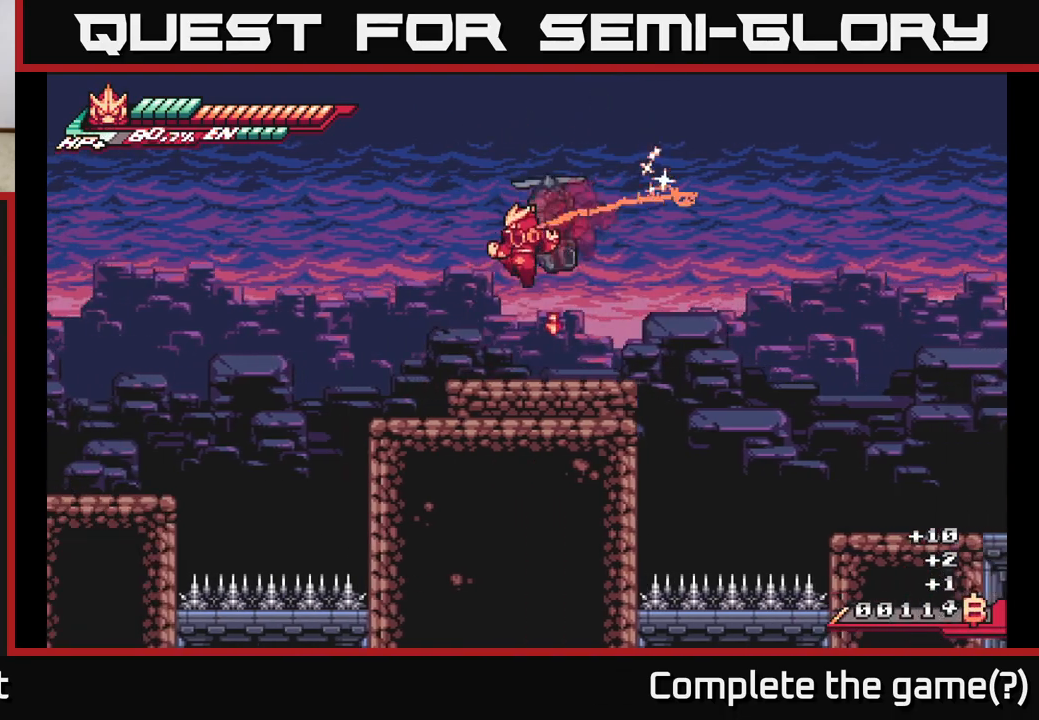
{"buttons": ["L2"], "left_stick": "right", "right_stick": "center", "events": [[100, "L2", "up"], [117, "left_stick", "center"], [183, "left_stick", "right"], [233, "L2", "down"], [267, "A", "down"], [350, "R2", "up"], [383, "A", "up"]]}
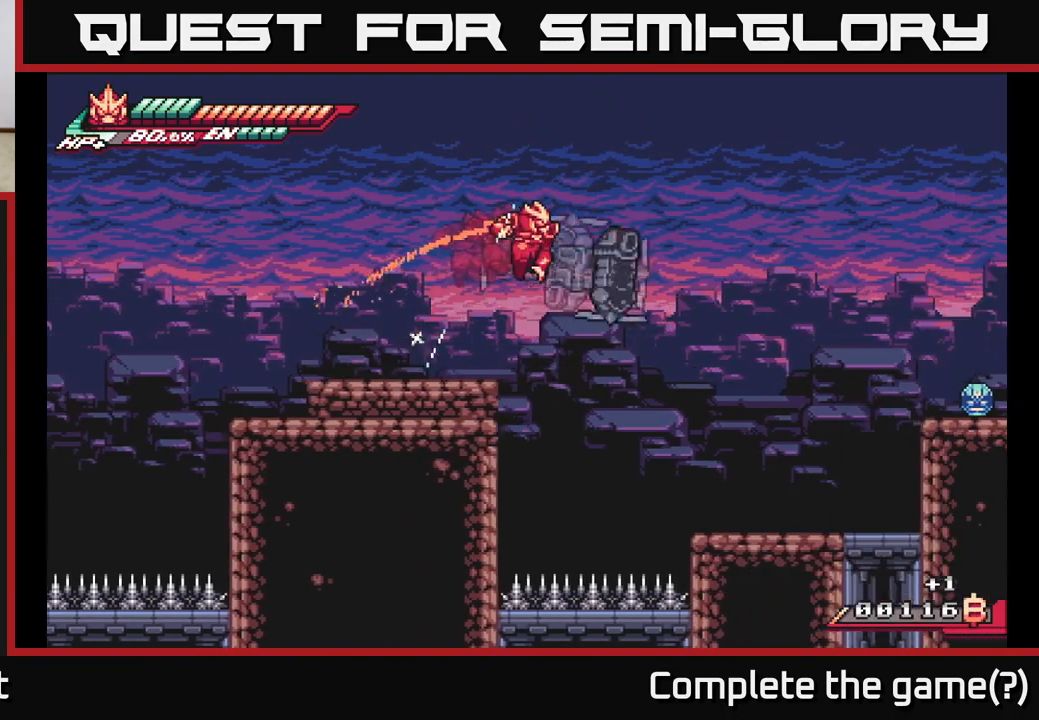
{"buttons": [], "left_stick": "right", "right_stick": "center", "events": [[417, "L2", "up"]]}
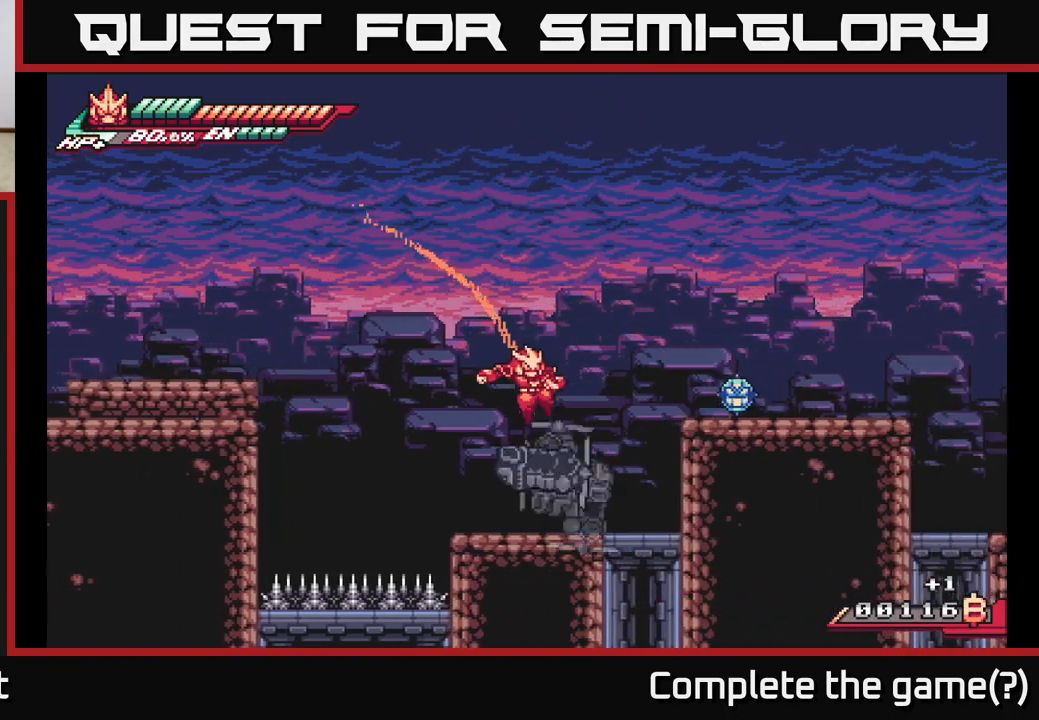
{"buttons": ["A", "X"], "left_stick": "center", "right_stick": "center", "events": [[83, "left_stick", "center"], [150, "left_stick", "right"], [167, "L2", "down"], [217, "A", "down"], [283, "X", "down"], [350, "L2", "up"], [367, "left_stick", "center"], [400, "X", "up"], [467, "X", "down"]]}
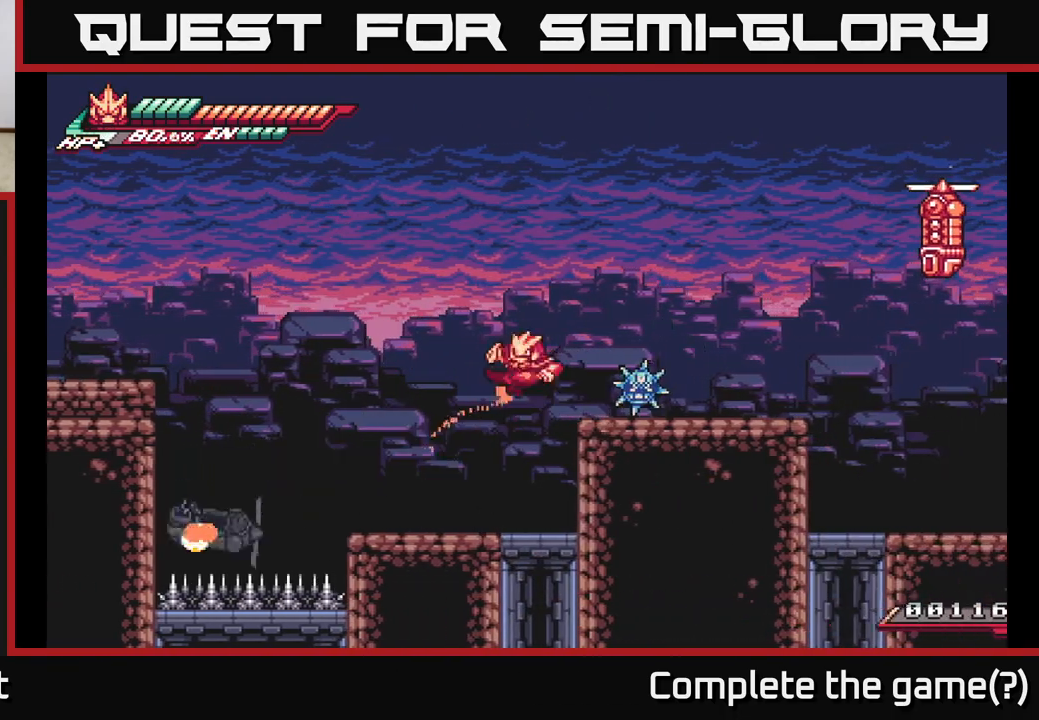
{"buttons": ["A"], "left_stick": "center", "right_stick": "center", "events": [[17, "left_stick", "right"], [67, "X", "up"], [167, "X", "down"], [183, "A", "up"], [183, "left_stick", "center"], [267, "X", "up"], [333, "left_stick", "right"], [467, "left_stick", "center"], [500, "A", "down"]]}
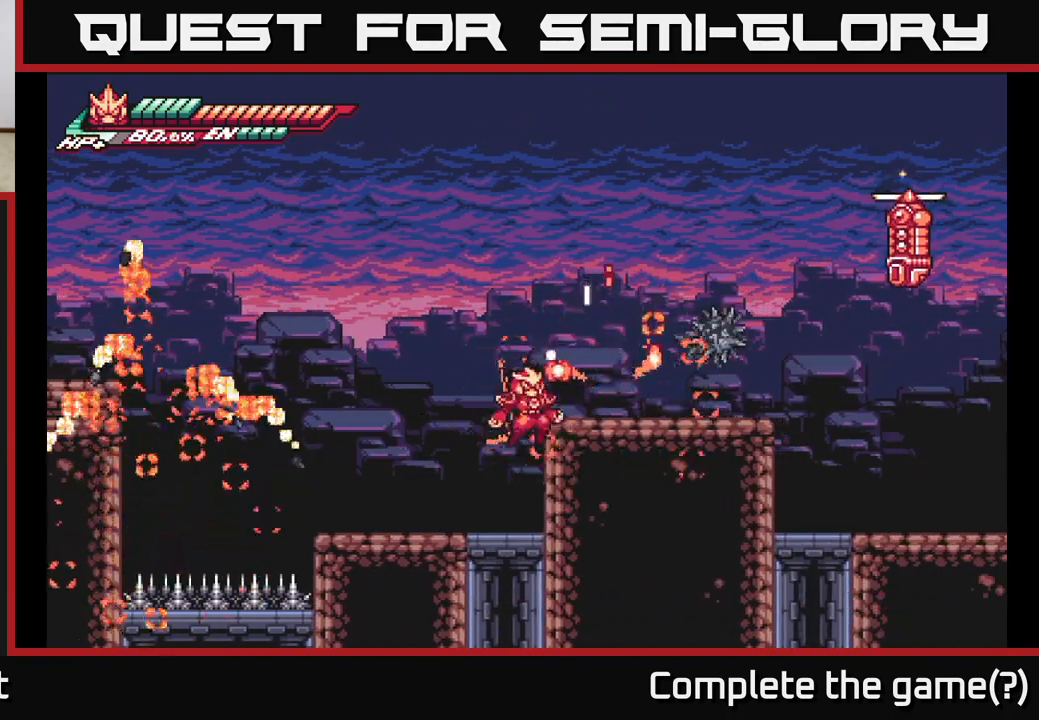
{"buttons": ["R2"], "left_stick": "right", "right_stick": "center", "events": [[150, "left_stick", "right"], [217, "L2", "down"], [233, "A", "up"], [233, "R2", "down"], [367, "L2", "up"]]}
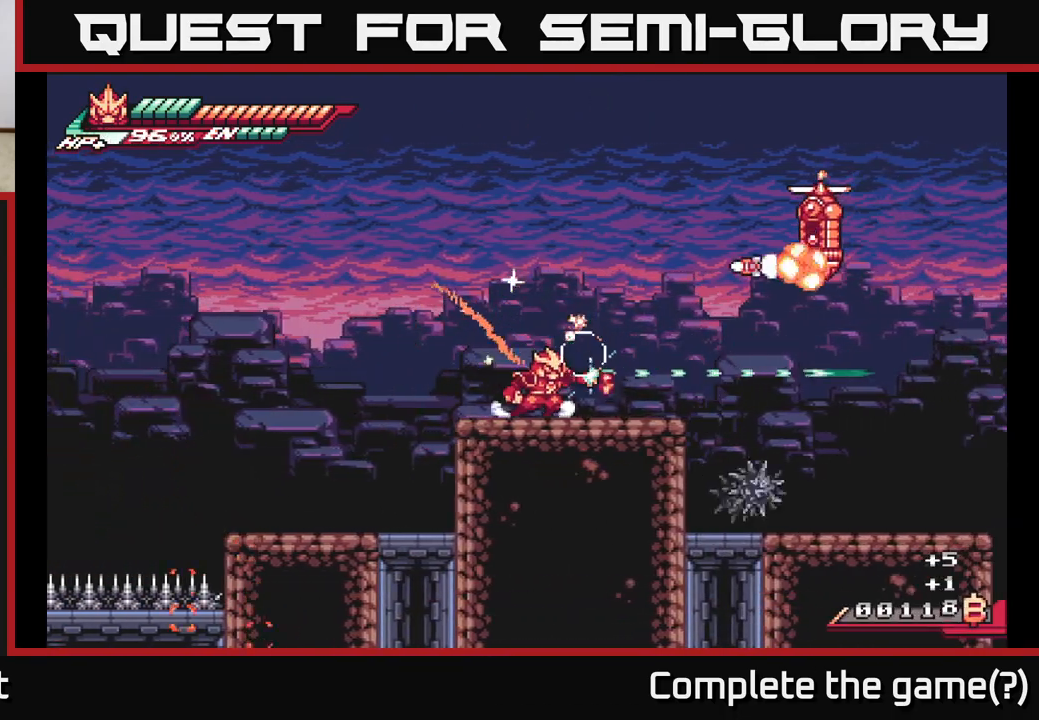
{"buttons": ["A"], "left_stick": "center", "right_stick": "center", "events": [[150, "R2", "up"], [200, "A", "down"], [200, "L2", "down"], [267, "left_stick", "up-right"], [317, "X", "down"], [383, "L2", "up"], [383, "left_stick", "center"], [450, "X", "up"]]}
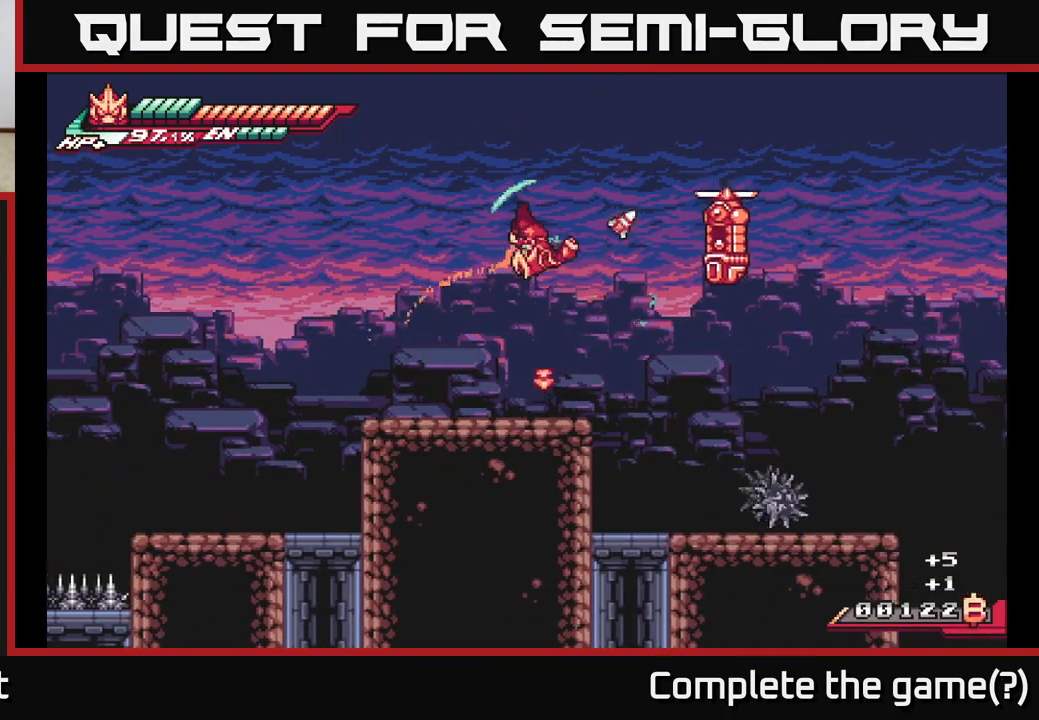
{"buttons": ["A"], "left_stick": "left", "right_stick": "center", "events": [[17, "left_stick", "right"], [83, "X", "down"], [117, "A", "up"], [200, "X", "up"], [283, "X", "down"], [333, "left_stick", "center"], [417, "A", "down"], [417, "X", "up"], [483, "left_stick", "left"]]}
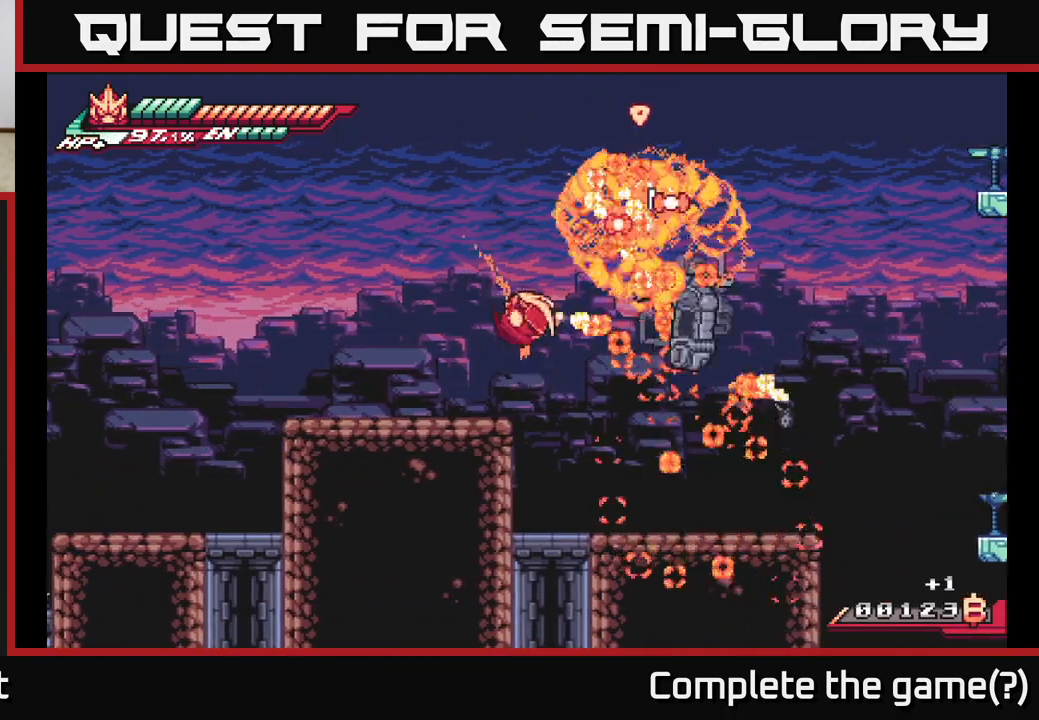
{"buttons": ["L2"], "left_stick": "right", "right_stick": "center", "events": [[33, "L2", "down"], [100, "A", "up"], [233, "L2", "up"], [317, "left_stick", "center"], [383, "left_stick", "right"], [400, "L2", "down"]]}
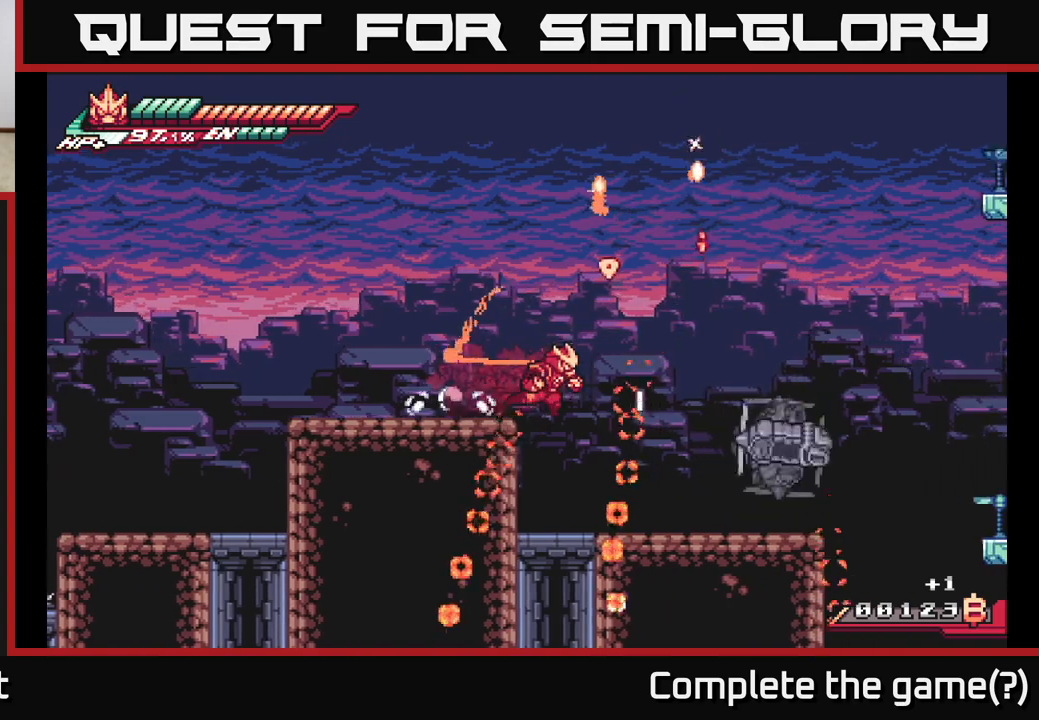
{"buttons": ["L2", "R2"], "left_stick": "right", "right_stick": "center", "events": [[350, "R2", "down"]]}
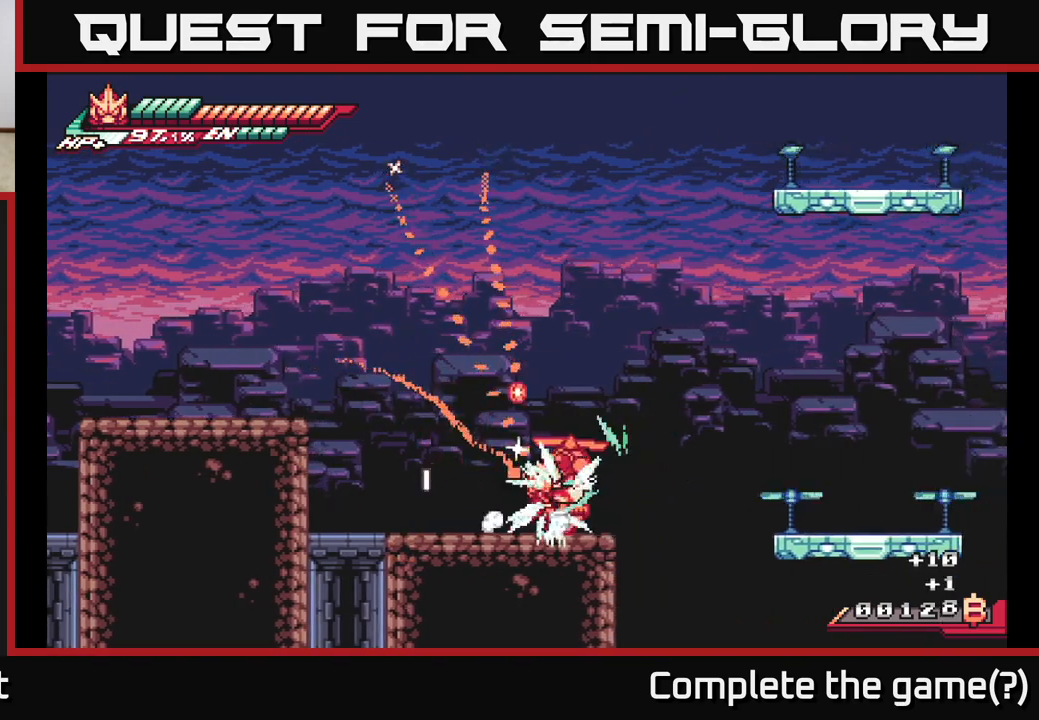
{"buttons": ["L2"], "left_stick": "up-right", "right_stick": "center", "events": [[50, "L2", "up"], [83, "left_stick", "center"], [200, "left_stick", "right"], [217, "L2", "down"], [233, "A", "down"], [267, "left_stick", "up-right"], [367, "X", "down"], [433, "A", "up"], [450, "R2", "up"], [483, "X", "up"]]}
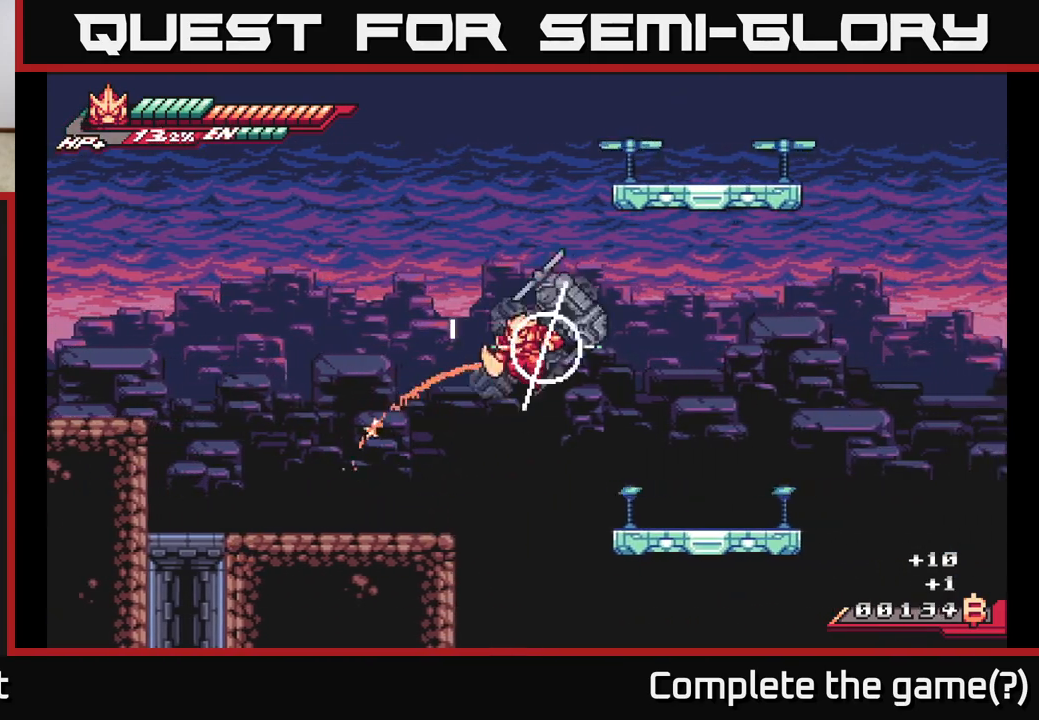
{"buttons": [], "left_stick": "left", "right_stick": "center", "events": [[17, "L2", "up"], [67, "left_stick", "left"]]}
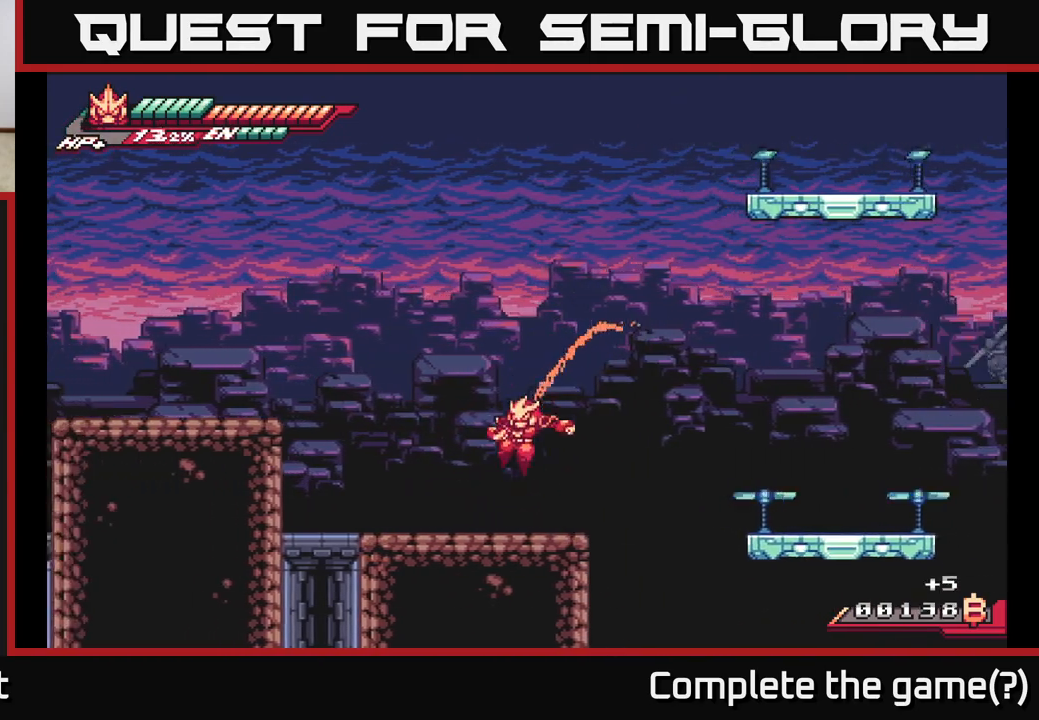
{"buttons": ["A", "L2"], "left_stick": "right", "right_stick": "center", "events": [[17, "left_stick", "center"], [67, "left_stick", "right"], [83, "L2", "down"], [200, "A", "down"]]}
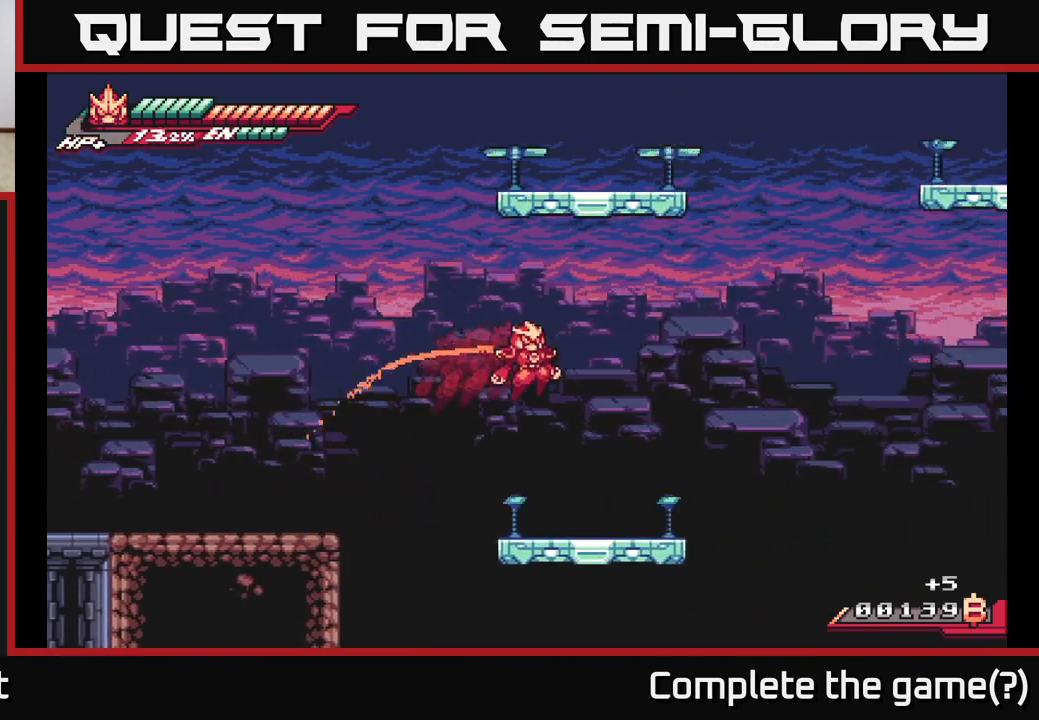
{"buttons": ["L2"], "left_stick": "up", "right_stick": "center", "events": [[33, "A", "up"], [50, "left_stick", "up-right"], [83, "R2", "down"], [200, "left_stick", "up"], [450, "R2", "up"]]}
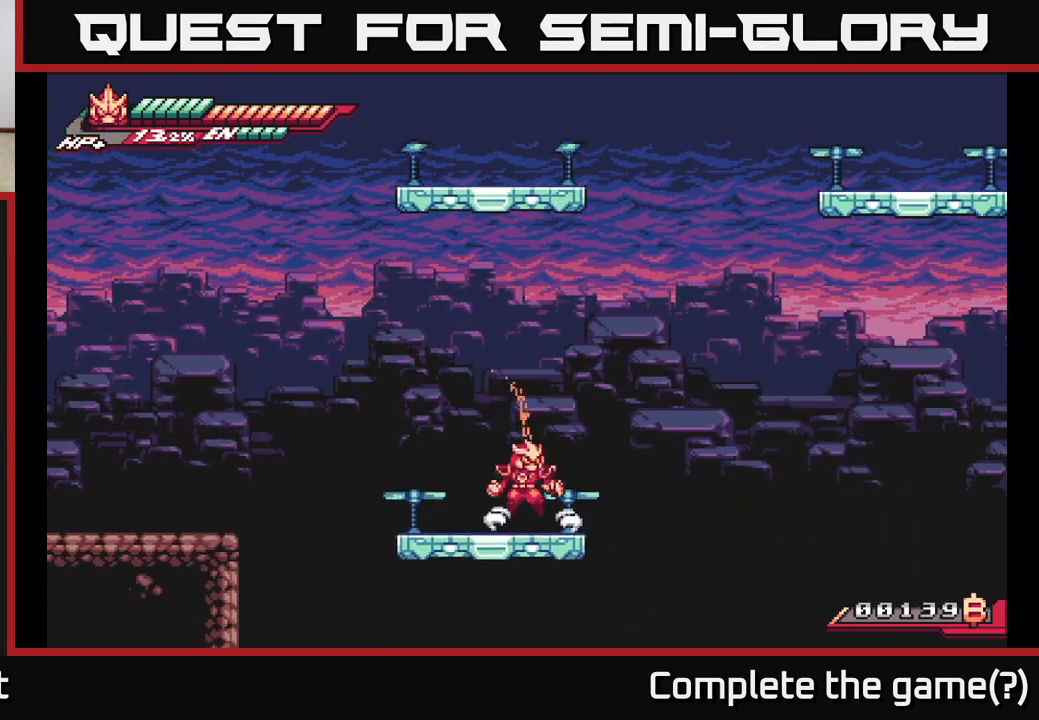
{"buttons": ["L2", "R2"], "left_stick": "up", "right_stick": "center", "events": [[33, "A", "down"], [33, "R2", "down"], [283, "A", "up"], [367, "R2", "up"], [417, "R2", "down"]]}
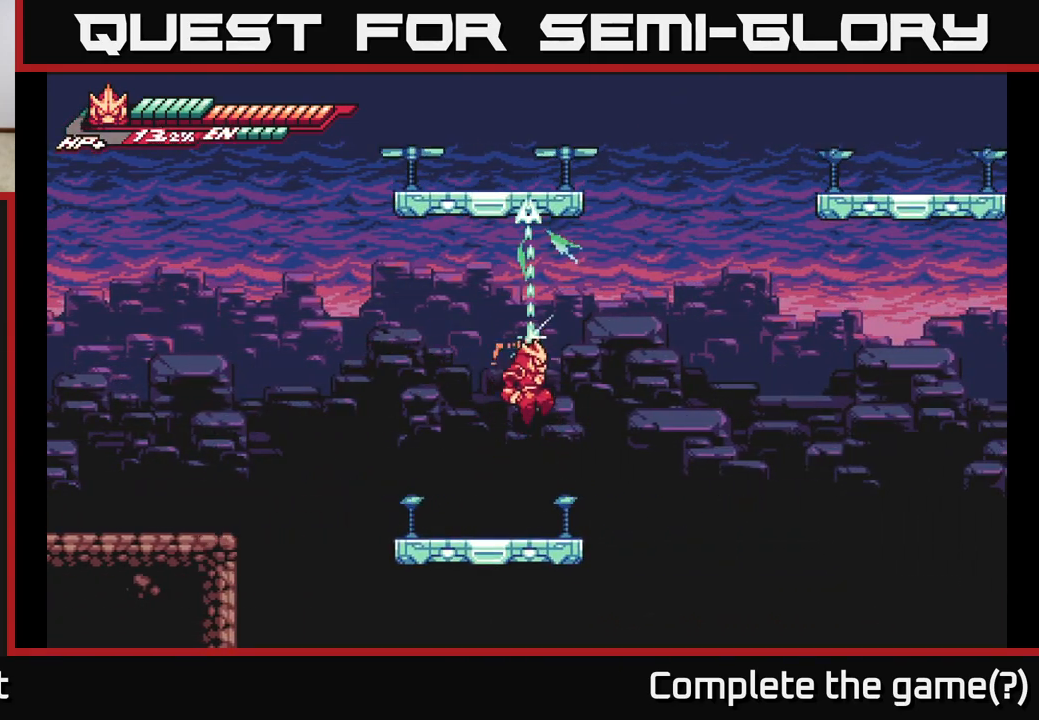
{"buttons": ["L2", "R2"], "left_stick": "up", "right_stick": "center", "events": []}
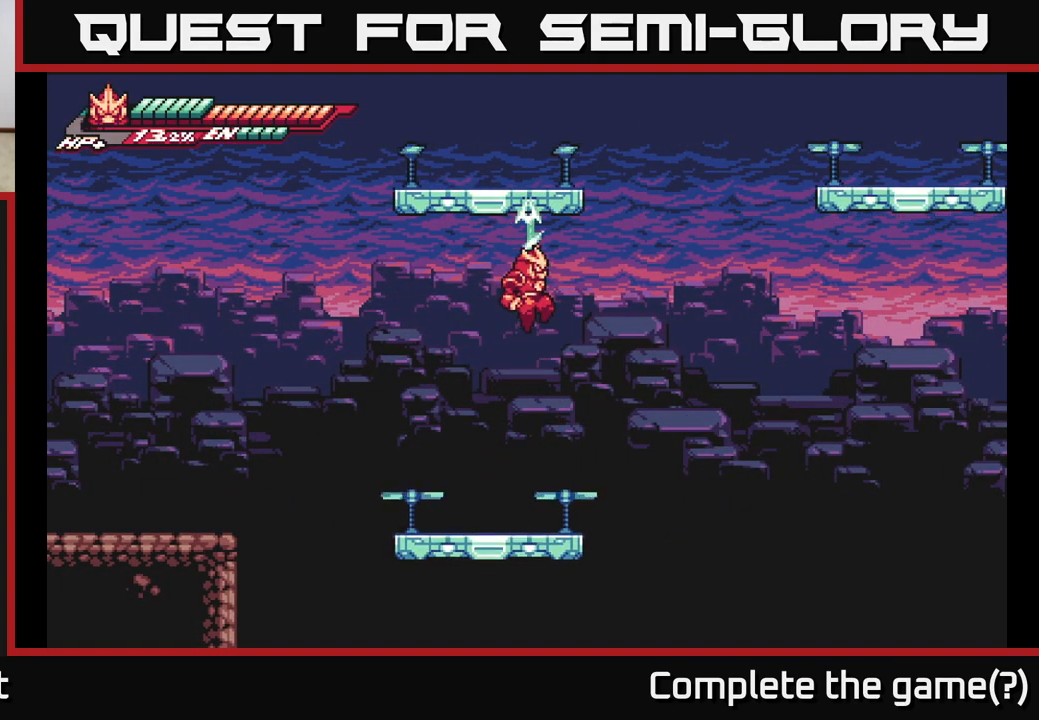
{"buttons": ["A", "L2", "R2"], "left_stick": "up", "right_stick": "center", "events": [[50, "A", "down"], [233, "A", "up"], [367, "A", "down"]]}
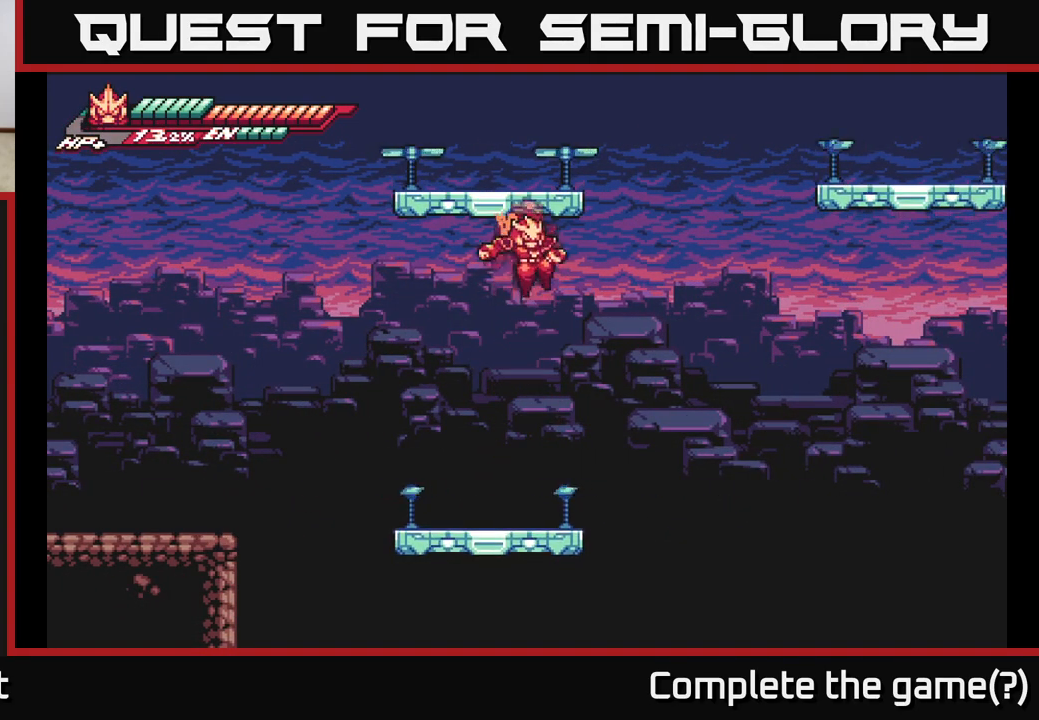
{"buttons": ["A"], "left_stick": "up", "right_stick": "center", "events": [[33, "A", "up"], [33, "R2", "up"], [250, "L2", "up"], [267, "left_stick", "center"], [433, "left_stick", "up"], [467, "A", "down"]]}
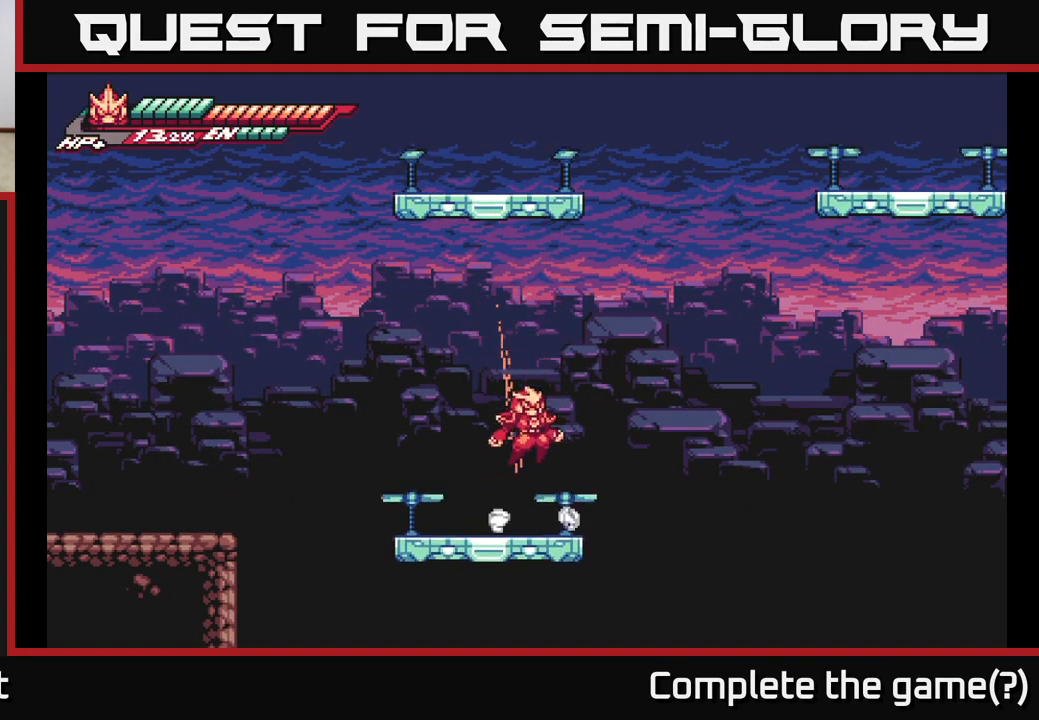
{"buttons": ["L2", "R2"], "left_stick": "left", "right_stick": "center", "events": [[33, "L2", "down"], [67, "L2", "up"], [117, "R2", "down"], [167, "A", "up"], [200, "L2", "down"], [383, "left_stick", "up-left"], [483, "left_stick", "left"]]}
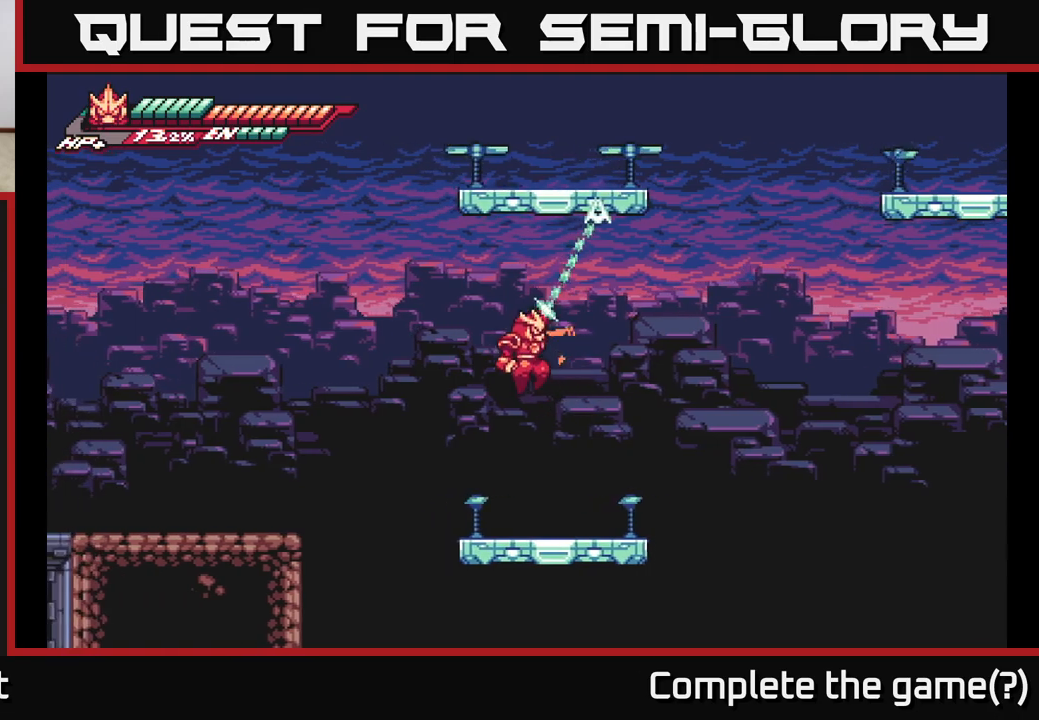
{"buttons": ["L2", "R2"], "left_stick": "right", "right_stick": "center", "events": [[300, "left_stick", "right"]]}
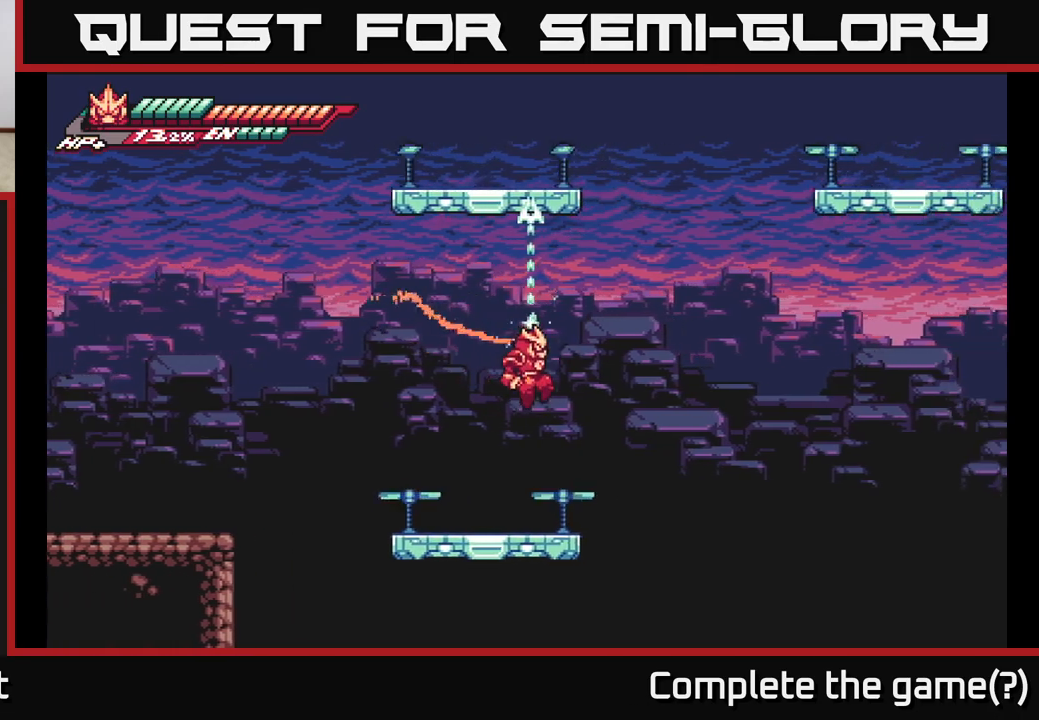
{"buttons": ["L2", "R2"], "left_stick": "up-right", "right_stick": "center", "events": [[150, "A", "down"], [200, "left_stick", "up-right"], [250, "R2", "up"], [283, "A", "up"], [433, "R2", "down"]]}
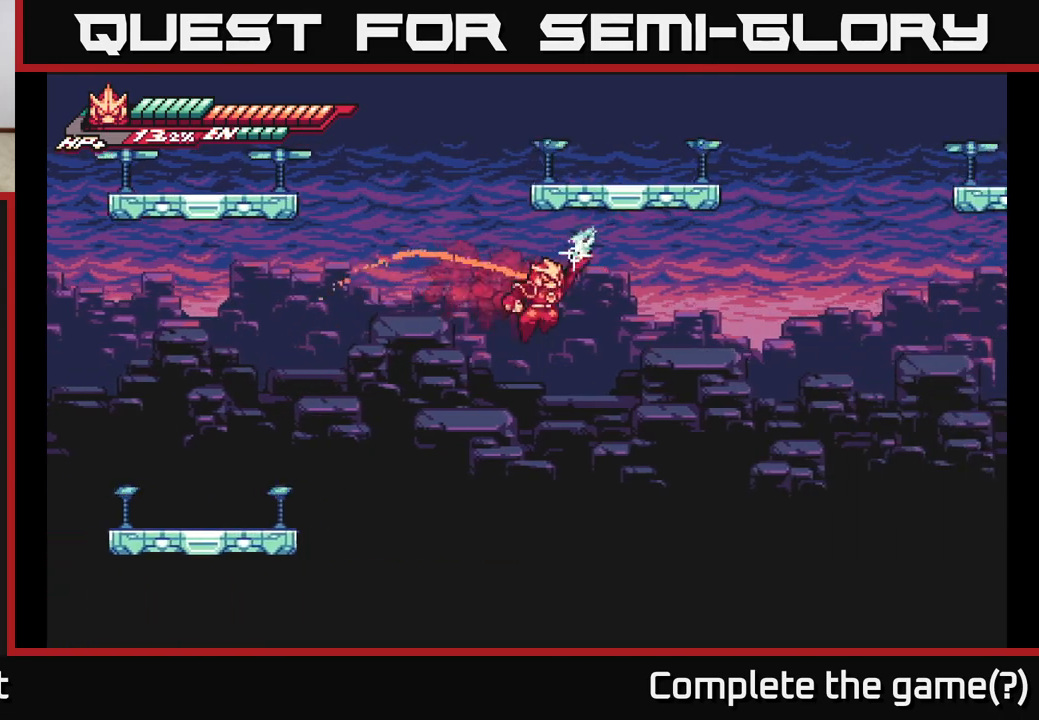
{"buttons": ["L2"], "left_stick": "up-right", "right_stick": "center", "events": [[467, "R2", "up"]]}